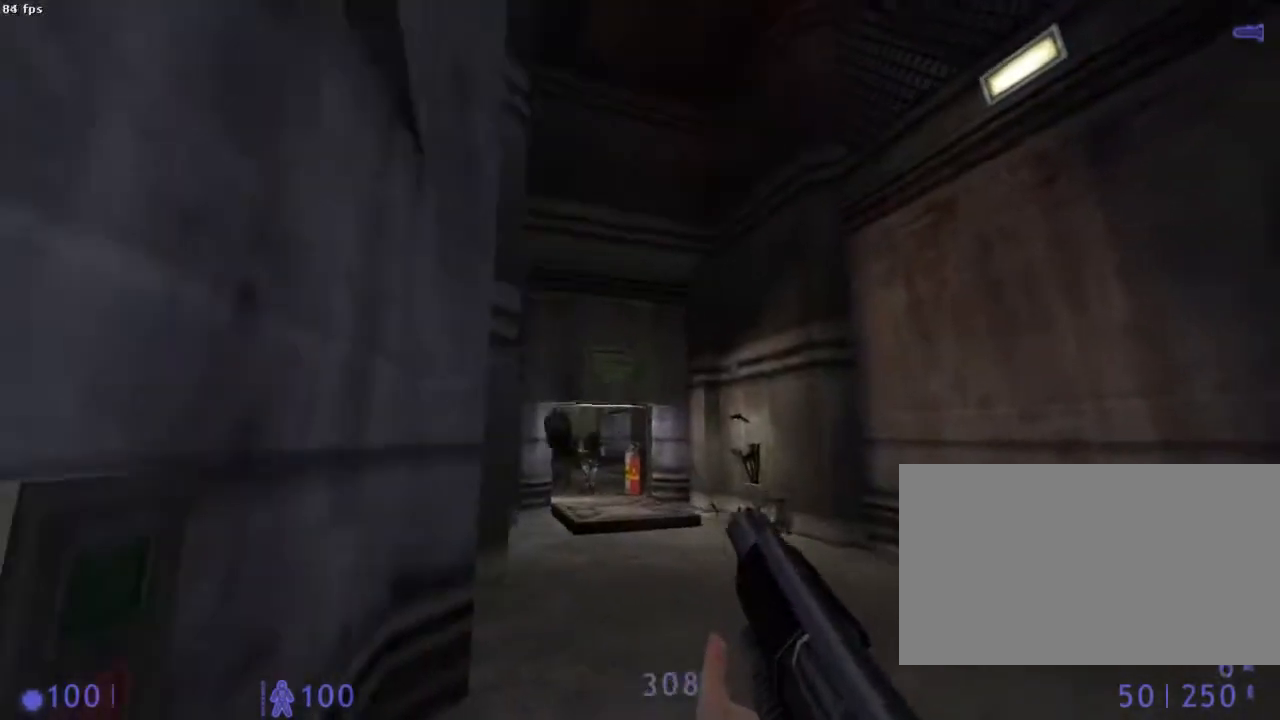
Gameplay with keyboard and mouse; each line is a JSON object with the keys and mouse buttons held at the frame after it. "events" lists presses ("down") and releases ("up") of "1", "2", "3", "4", "5", "6", "a", "b", "ctrl", "d", "e", "f", "g", "h", "q", "r", "s", "shift", "space", "t", "u", "v", "x", "y", "z", "mouse_left", "mouse_right", "mouse_mb4", "mouse_mb5", "mouse_wheel_up" and "mouse_wheel_down" between this image and that frame as [ms after this image, input, new state], when the widget could be followed in between. "mouse_left", "mouse_right", "mouse_mb4", "mouse_mb5", "mouse_wheel_up", "mouse_wheel_down" = the "left", "right", "mb4", "mb5", "wheel_up", "wheel_down" buttons of the "mouse" list. No other keys are recorded. Mouse movement is not recorded.
{"keys": ["ctrl", "d", "z"], "mouse": ["wheel_down"], "events": [[67, "d", "up"], [222, "q", "down"], [311, "d", "down"], [311, "q", "up"], [467, "mouse_wheel_down", "down"], [489, "ctrl", "down"]]}
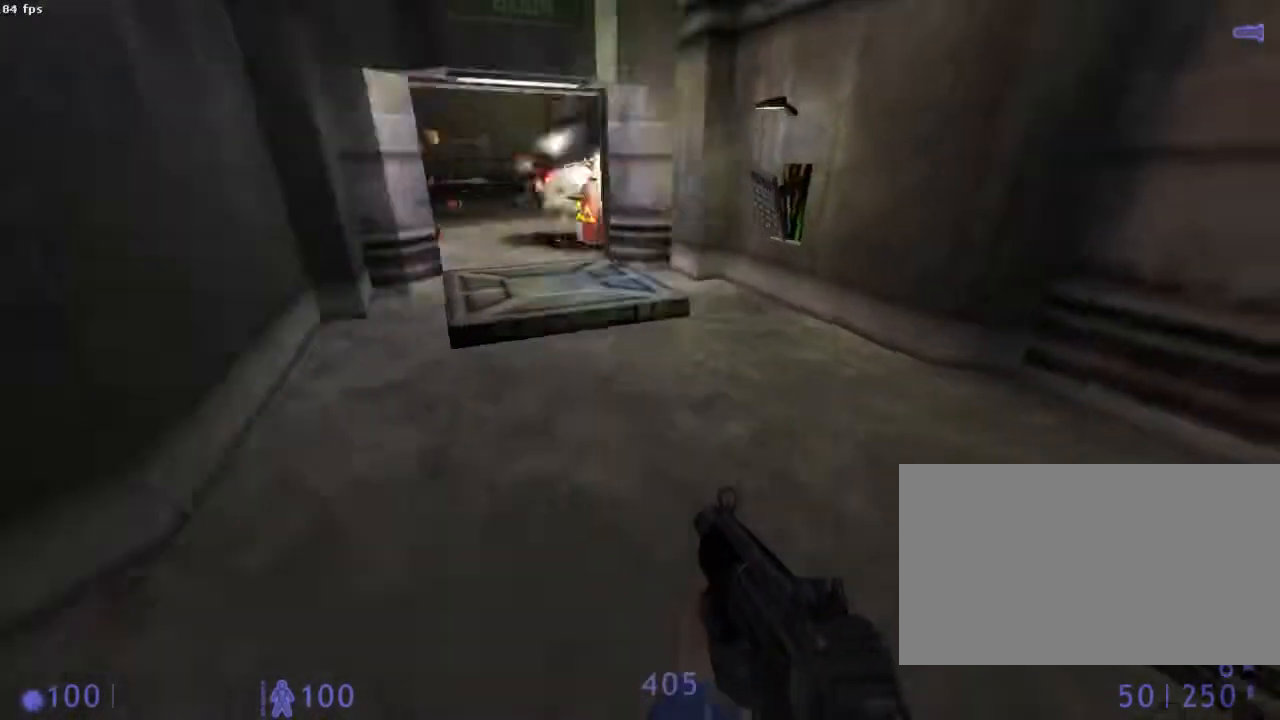
{"keys": ["ctrl", "q"], "mouse": ["wheel_down"], "events": [[22, "z", "up"], [67, "d", "up"], [67, "q", "down"]]}
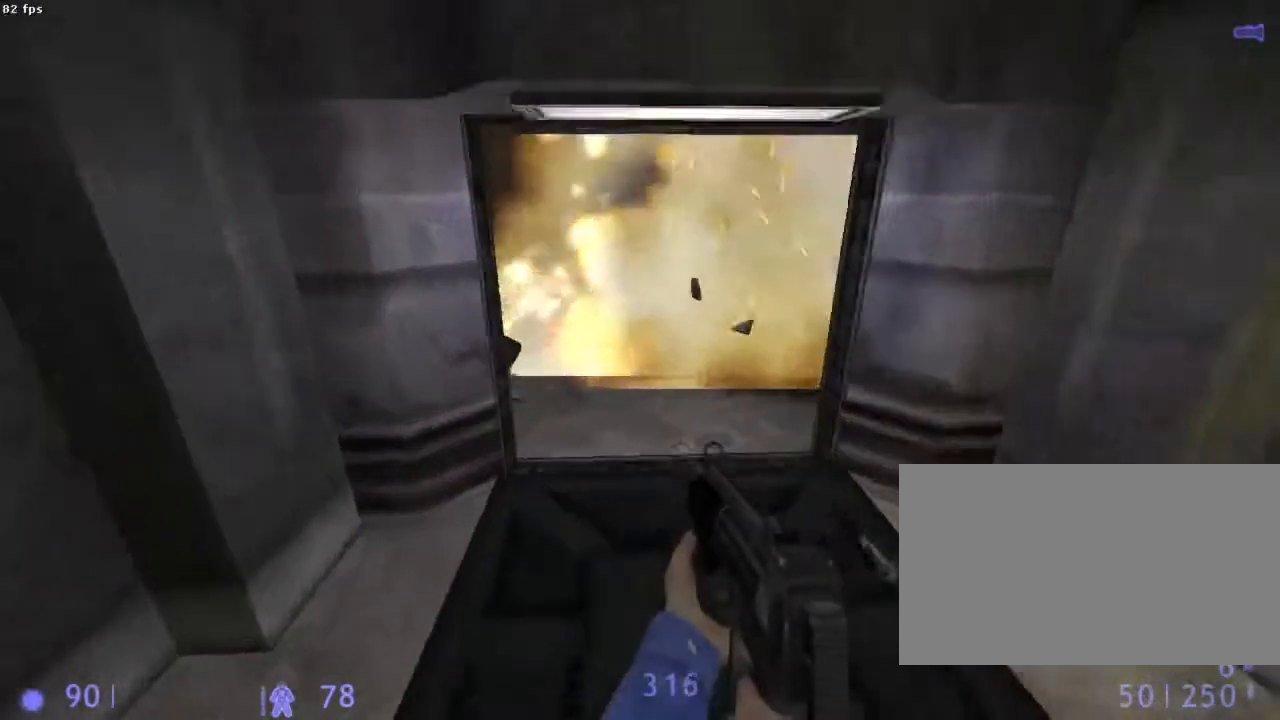
{"keys": ["q", "z"], "mouse": ["wheel_down"], "events": [[133, "ctrl", "up"], [133, "q", "up"], [133, "z", "down"], [244, "d", "down"], [333, "d", "up"], [422, "q", "down"]]}
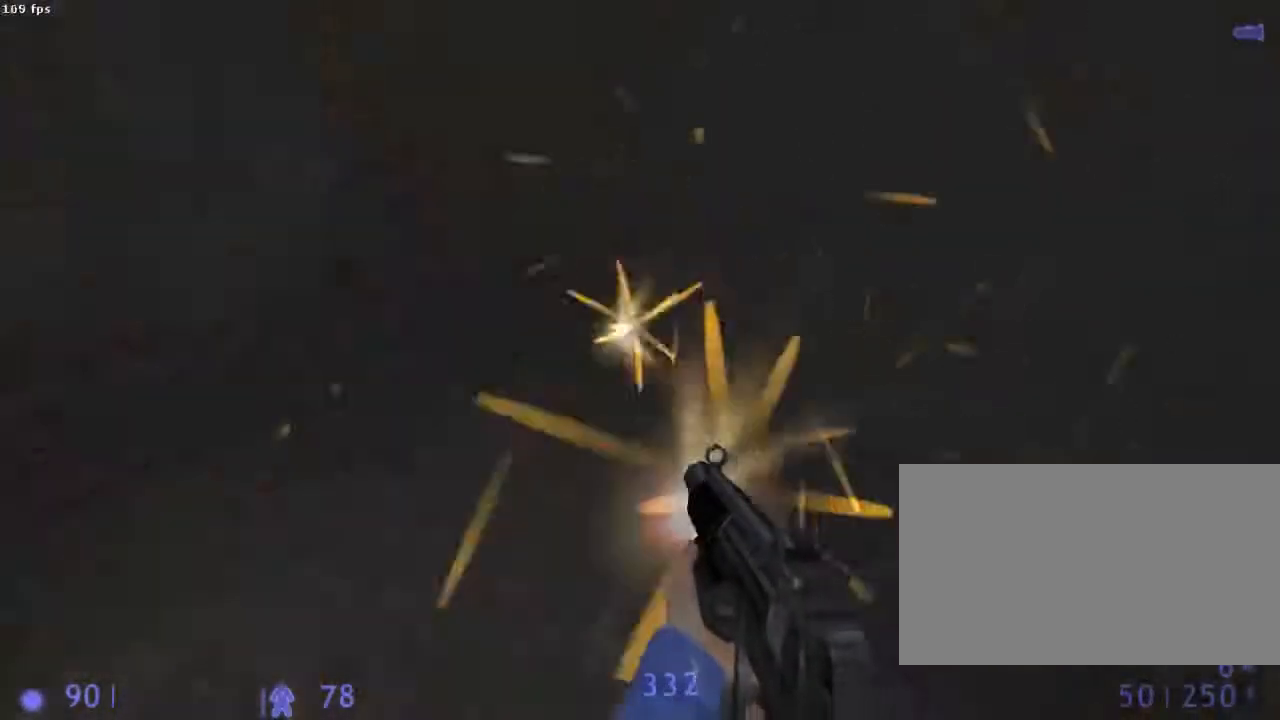
{"keys": ["q"], "mouse": ["wheel_down"], "events": [[67, "d", "down"], [111, "mouse_wheel_down", "up"], [111, "q", "up"], [245, "mouse_wheel_down", "down"], [333, "d", "up"], [333, "q", "down"], [333, "z", "up"]]}
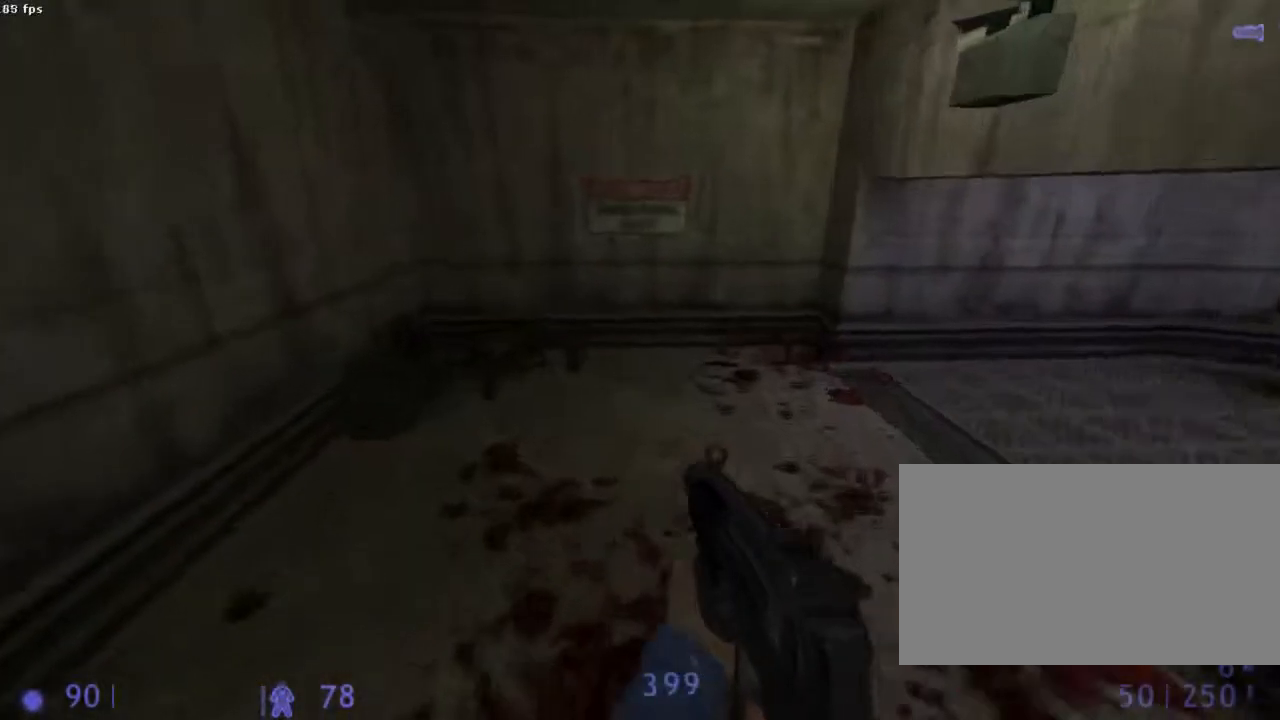
{"keys": ["q"], "mouse": ["wheel_down"], "events": [[422, "z", "down"], [489, "z", "up"]]}
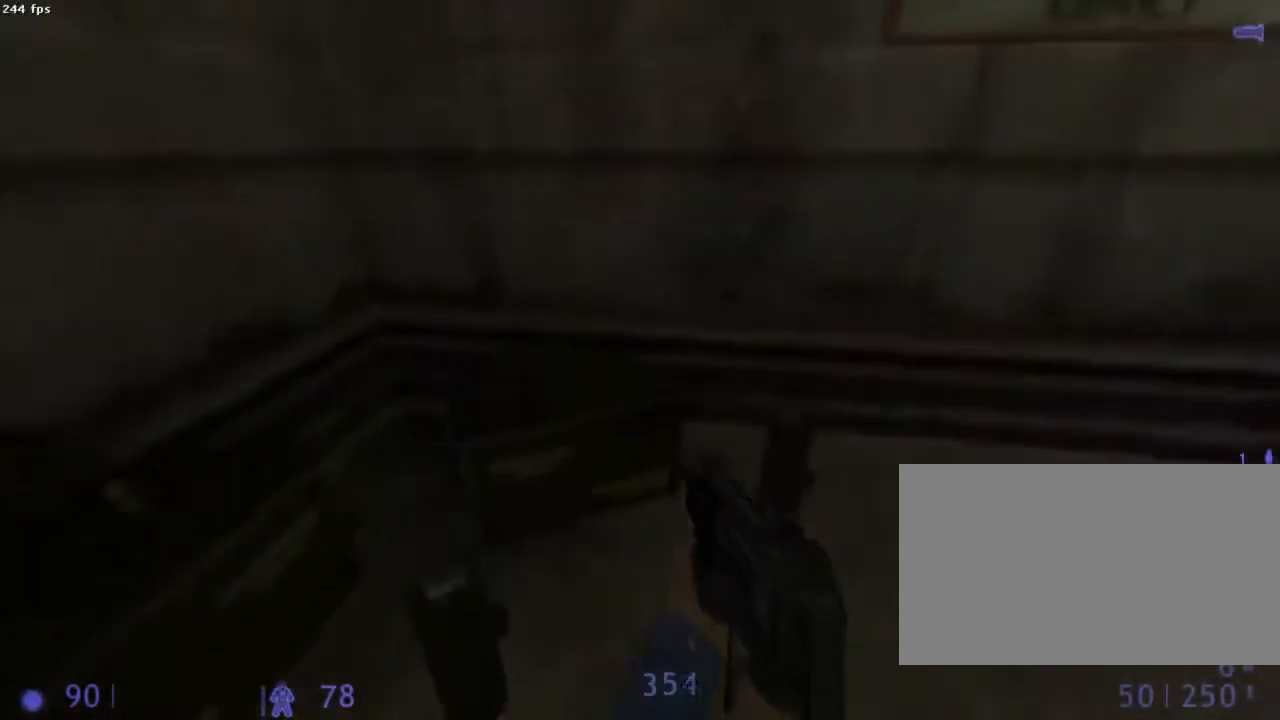
{"keys": ["z"], "mouse": ["mb4"], "events": [[67, "z", "down"], [133, "z", "up"], [245, "q", "up"], [267, "d", "down"], [378, "mouse_mb4", "down"], [378, "mouse_wheel_down", "up"], [445, "z", "down"], [489, "d", "up"]]}
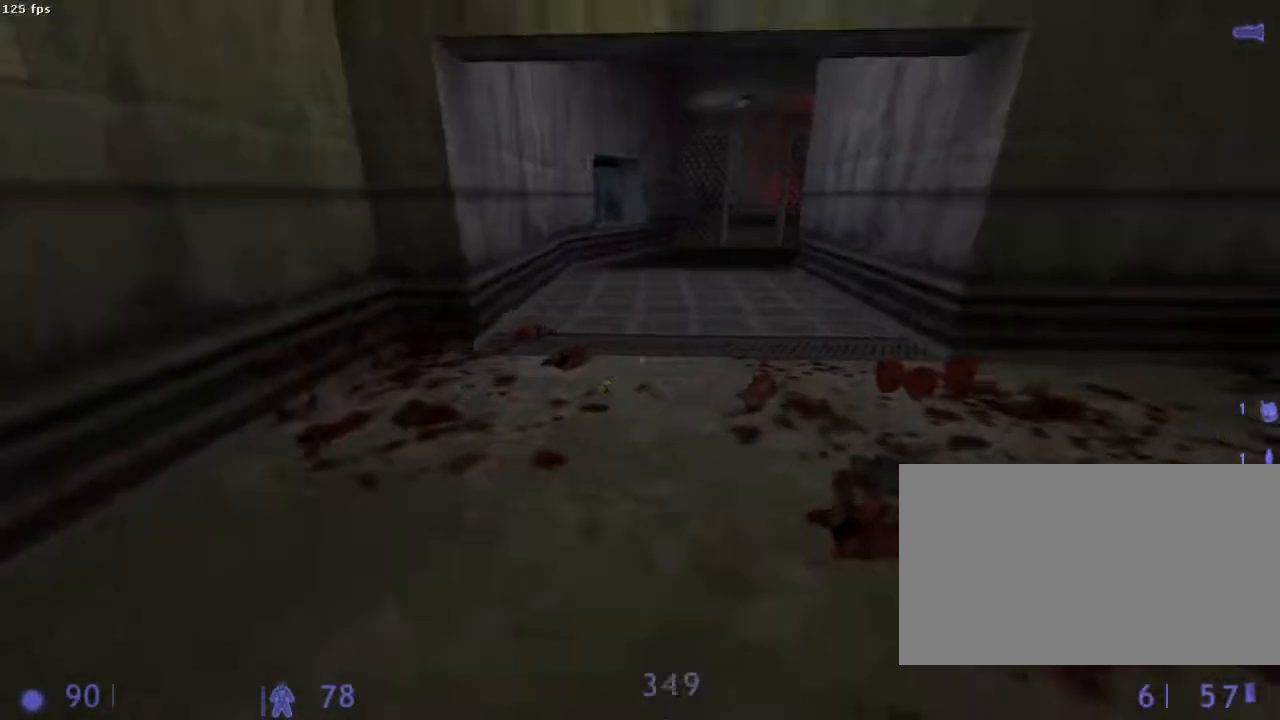
{"keys": ["z"], "mouse": [], "events": [[22, "mouse_mb4", "up"], [133, "q", "down"], [333, "q", "up"]]}
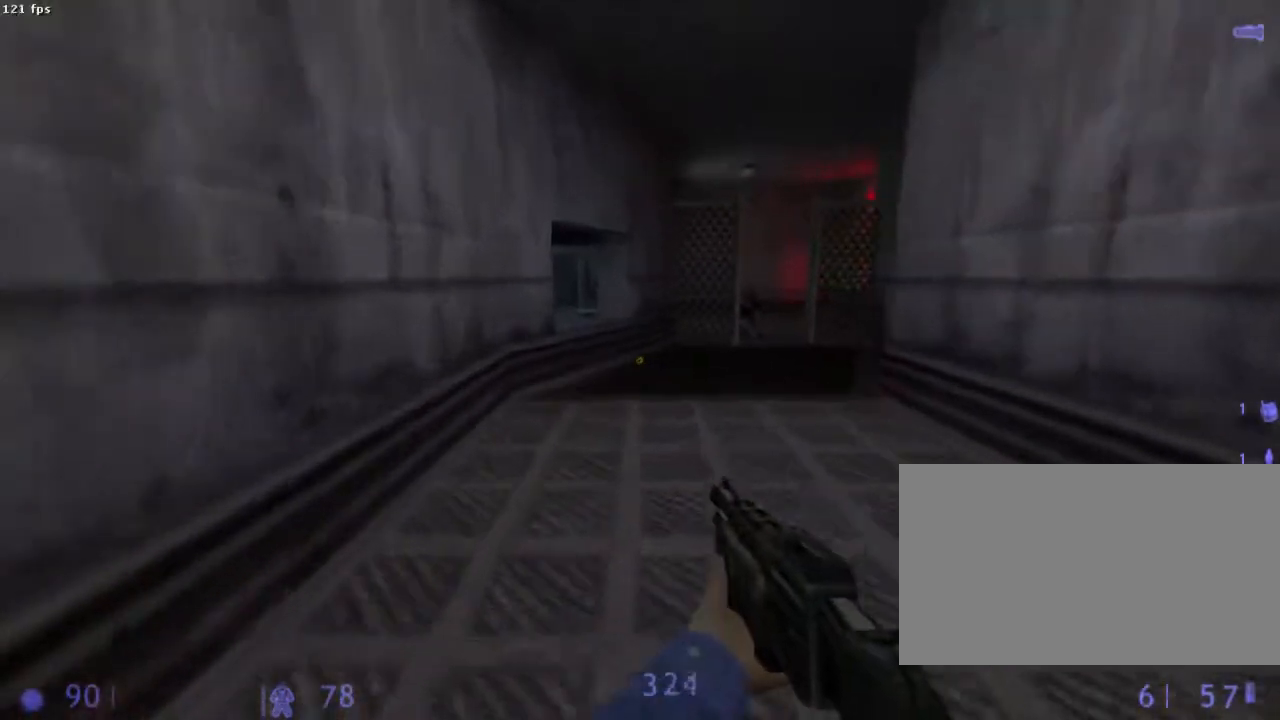
{"keys": ["ctrl", "q", "z"], "mouse": ["wheel_down"], "events": [[45, "d", "down"], [111, "d", "up"], [467, "ctrl", "down"], [489, "mouse_wheel_down", "down"], [489, "q", "down"]]}
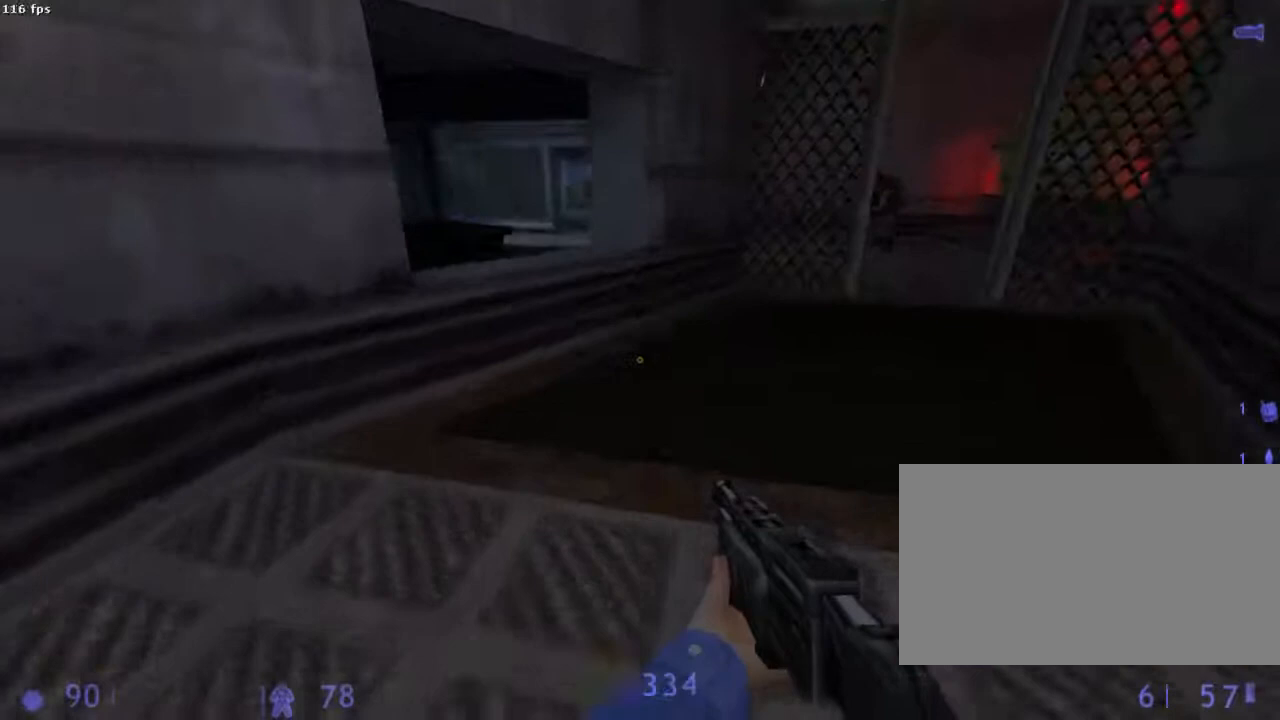
{"keys": ["ctrl", "q"], "mouse": ["wheel_down"], "events": [[67, "z", "up"]]}
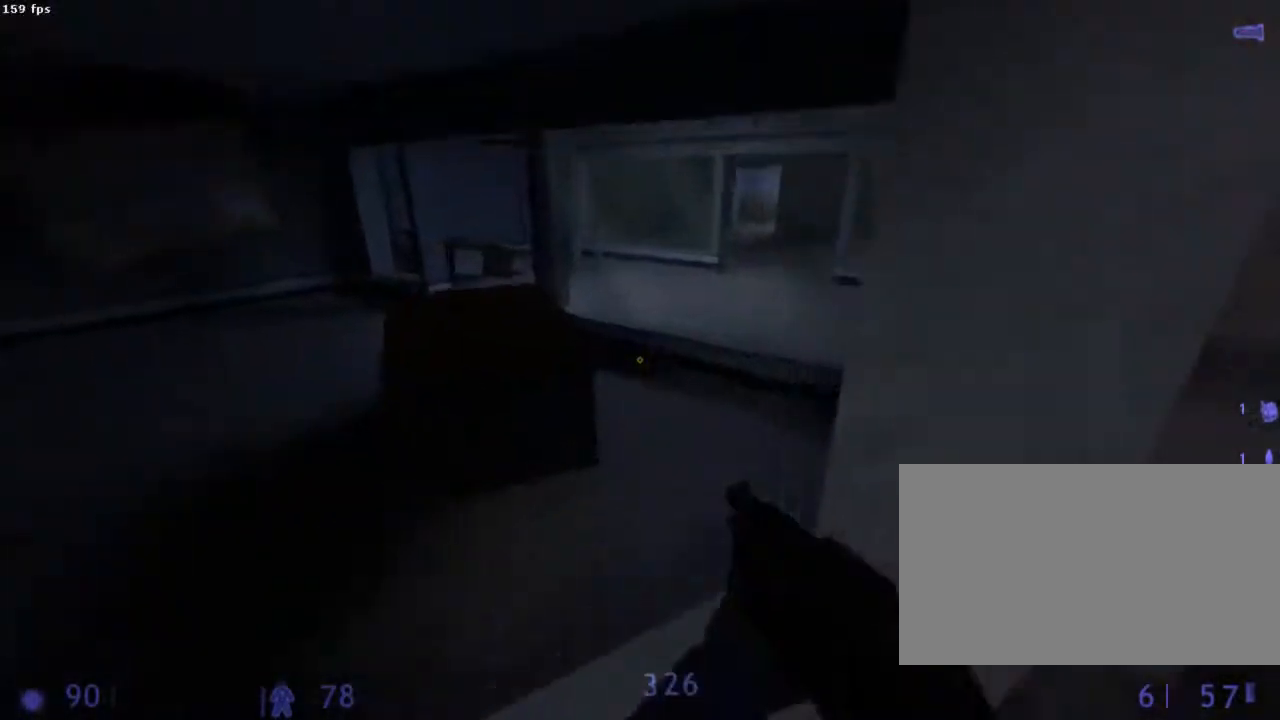
{"keys": ["q", "z"], "mouse": ["left", "wheel_down"], "events": [[89, "z", "down"], [156, "q", "up"], [200, "ctrl", "up"], [200, "d", "down"], [400, "d", "up"], [400, "mouse_left", "down"], [467, "q", "down"]]}
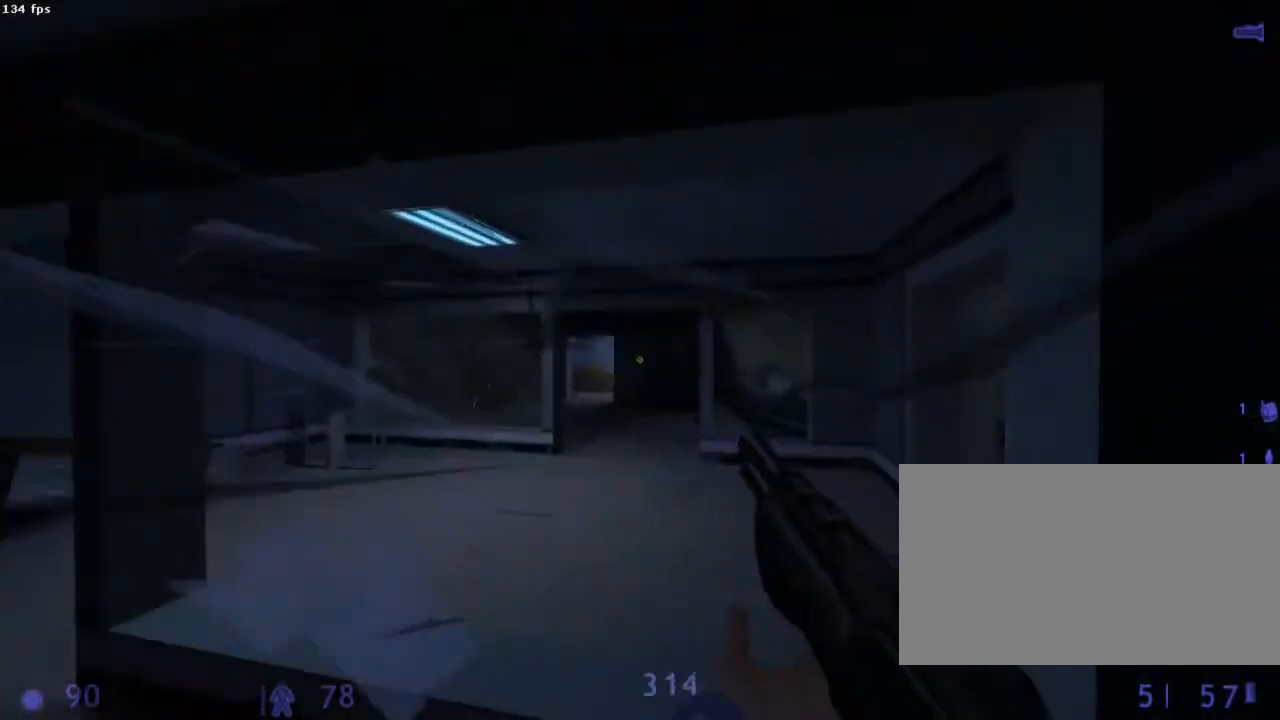
{"keys": ["z"], "mouse": [], "events": [[67, "mouse_left", "up"], [67, "mouse_wheel_down", "up"], [67, "q", "up"], [133, "q", "down"], [267, "q", "up"], [378, "d", "down"], [489, "d", "up"]]}
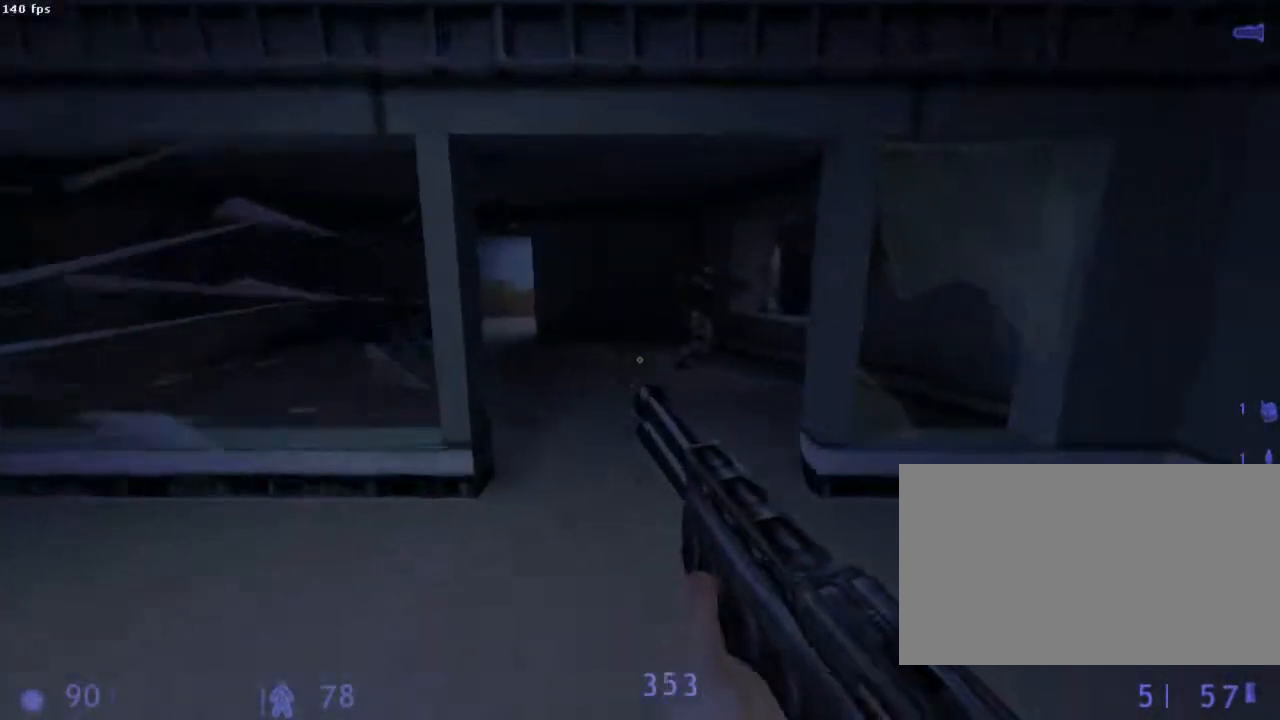
{"keys": ["z"], "mouse": ["right"], "events": [[111, "d", "down"], [178, "d", "up"], [467, "mouse_right", "down"]]}
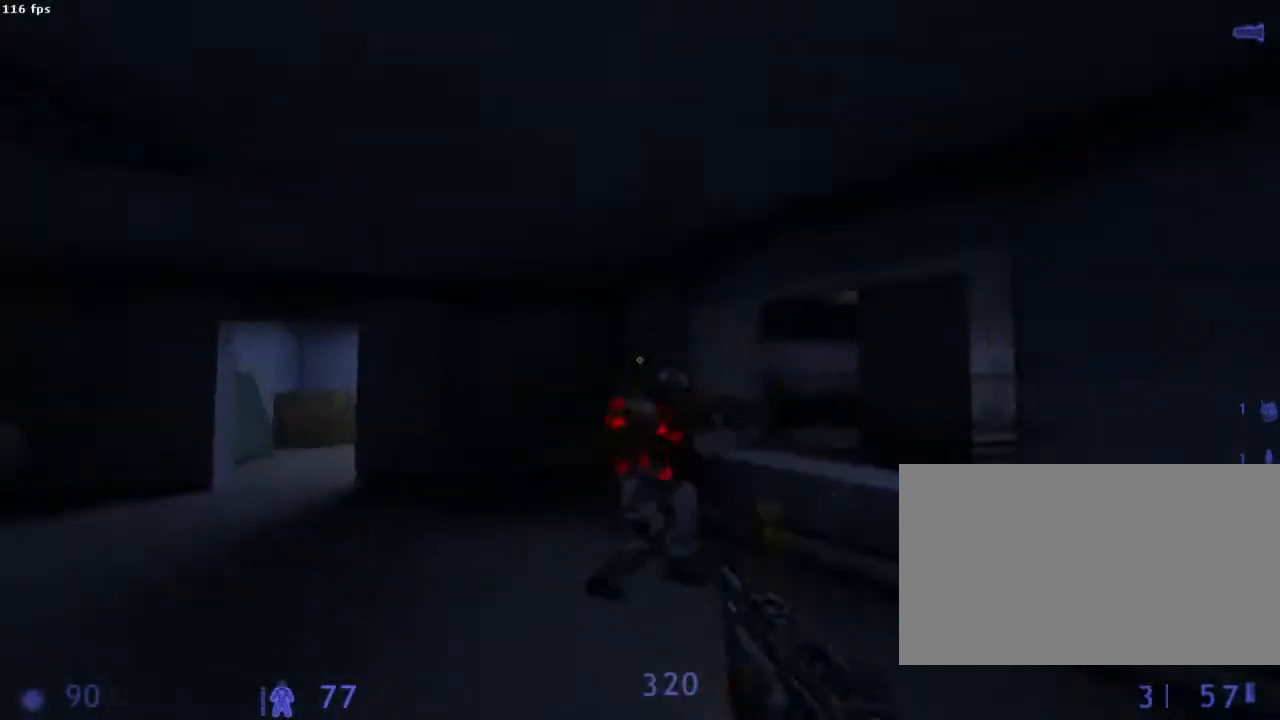
{"keys": ["ctrl", "d"], "mouse": ["wheel_down"], "events": [[44, "d", "down"], [133, "ctrl", "down"], [133, "mouse_right", "up"], [178, "z", "up"], [200, "mouse_wheel_down", "down"]]}
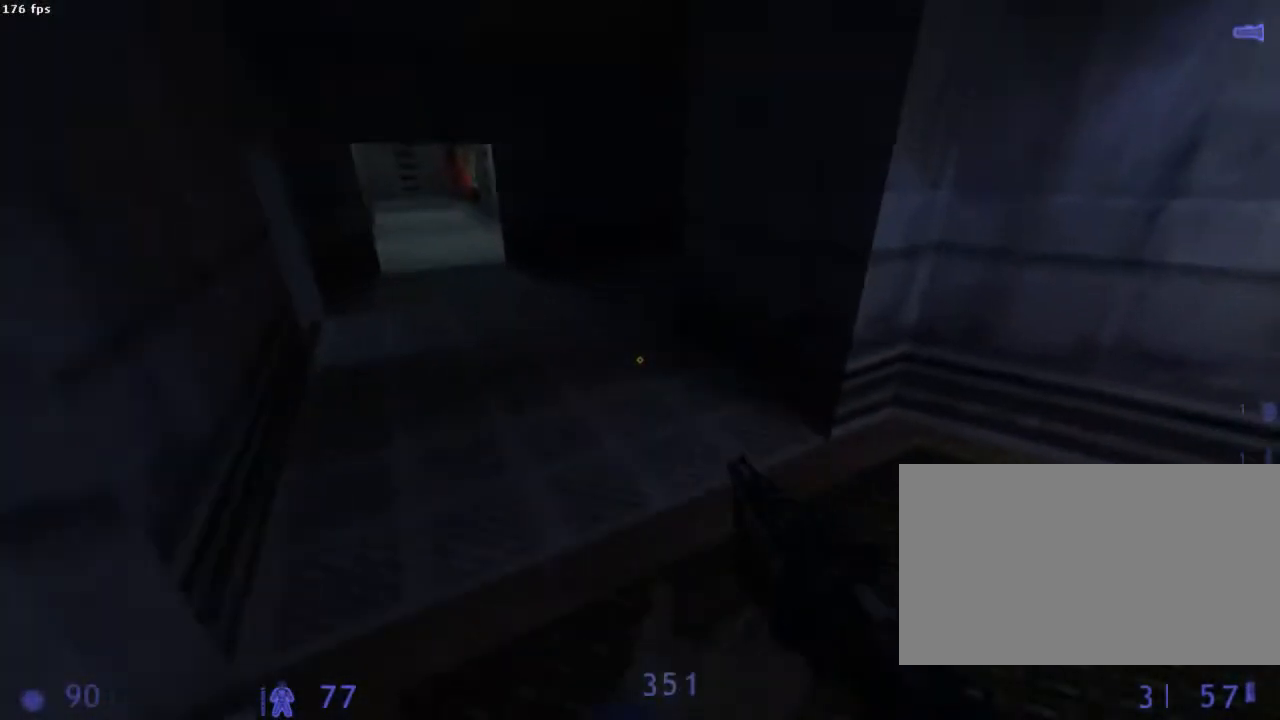
{"keys": ["z"], "mouse": ["wheel_down"], "events": [[89, "z", "down"], [156, "d", "up"], [222, "ctrl", "up"], [222, "q", "down"], [289, "z", "up"], [400, "z", "down"], [467, "q", "up"]]}
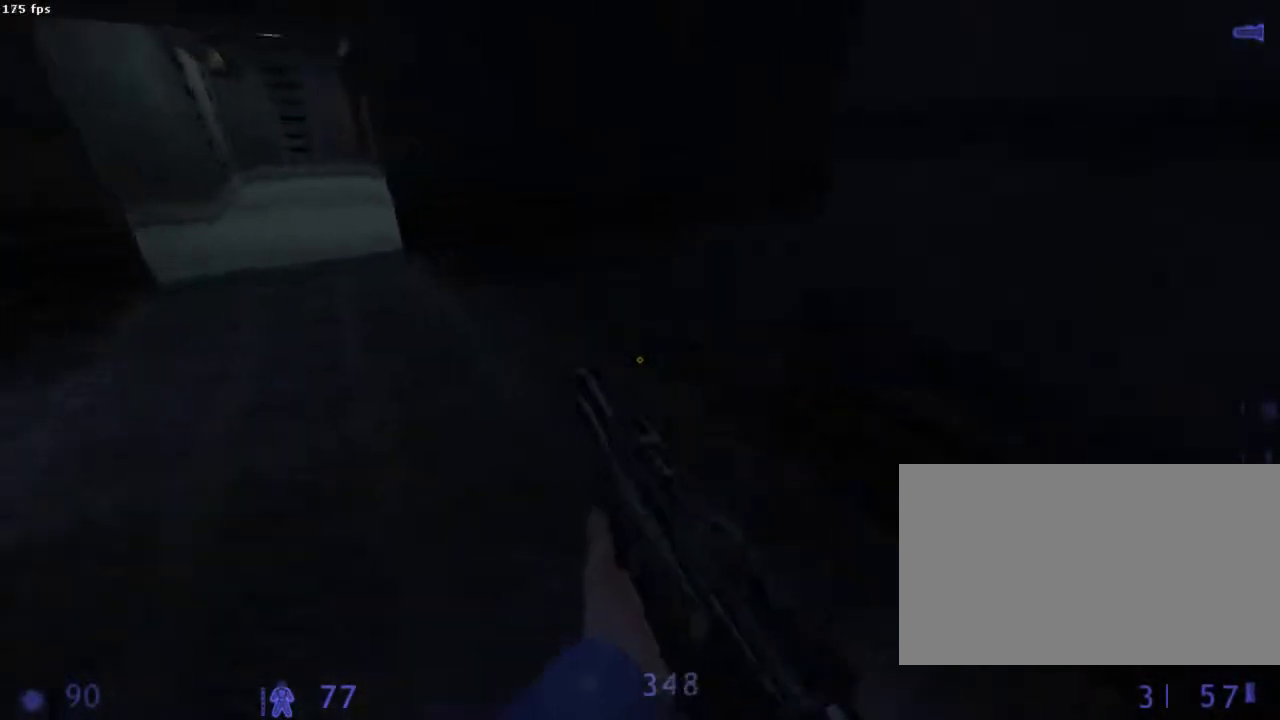
{"keys": ["z"], "mouse": [], "events": [[222, "d", "down"], [311, "mouse_wheel_down", "up"], [467, "d", "up"]]}
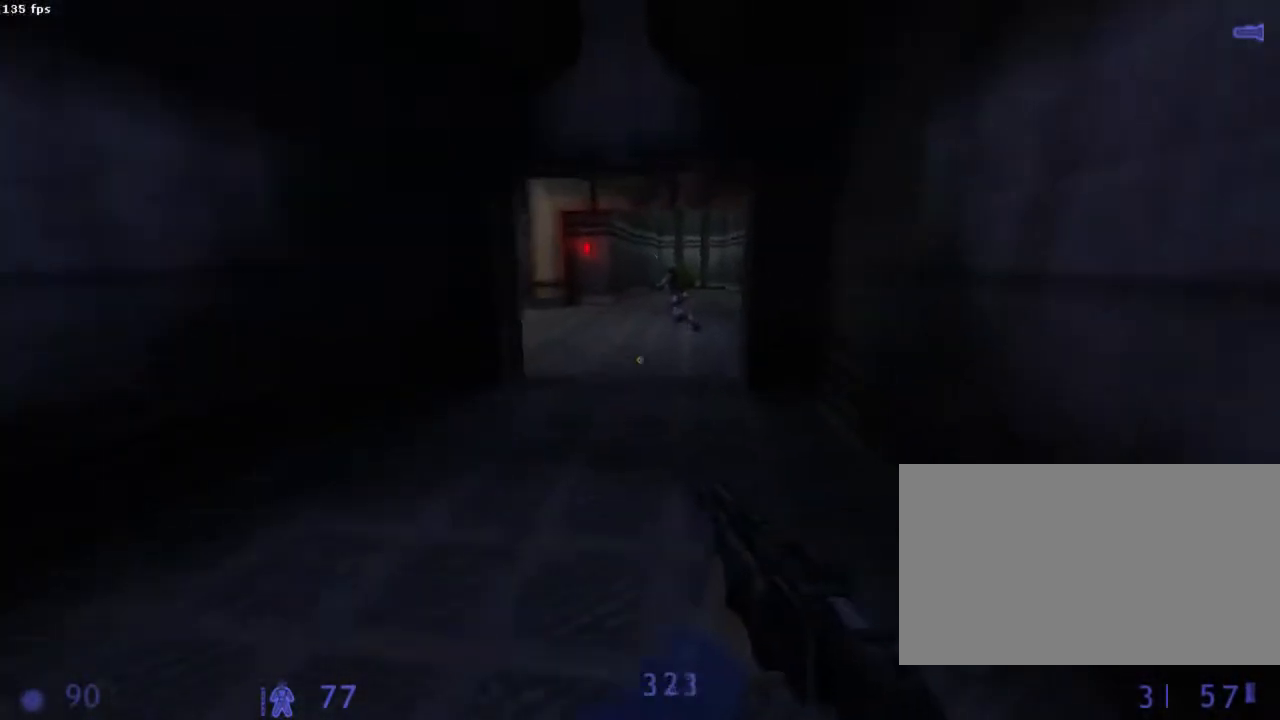
{"keys": ["z"], "mouse": [], "events": [[111, "q", "down"], [133, "q", "up"]]}
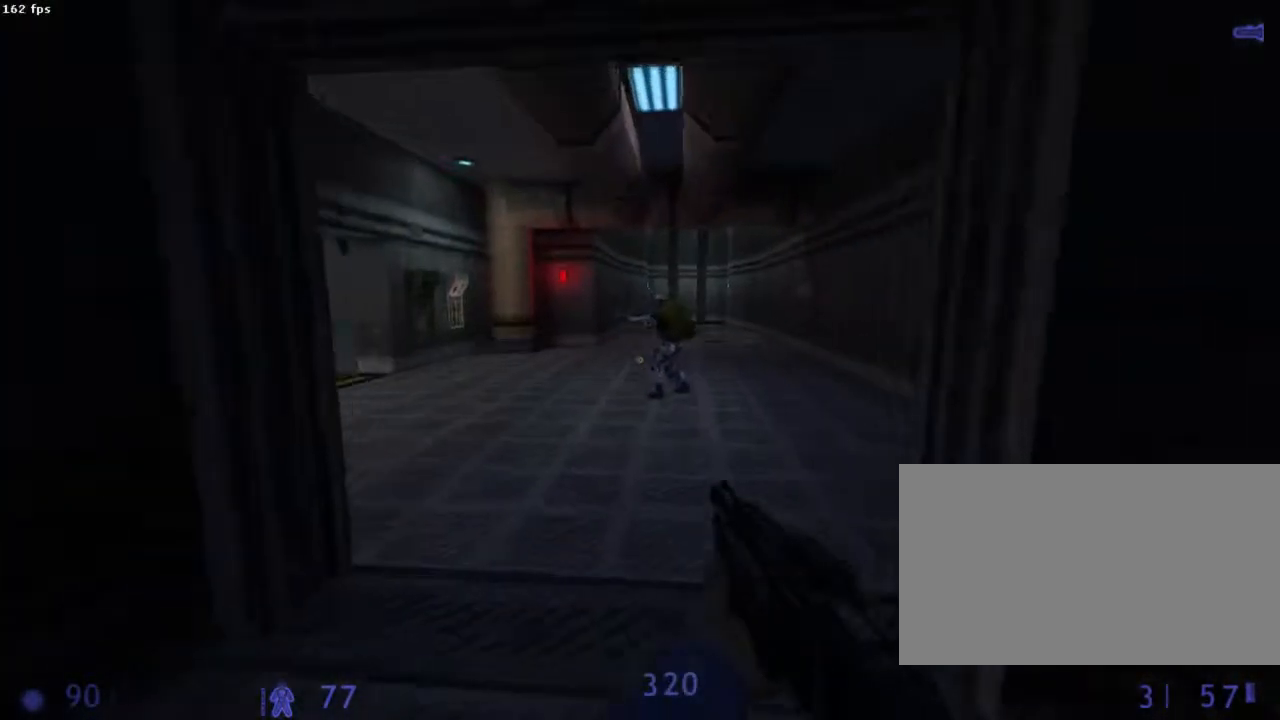
{"keys": ["z"], "mouse": ["right"], "events": [[511, "mouse_right", "down"]]}
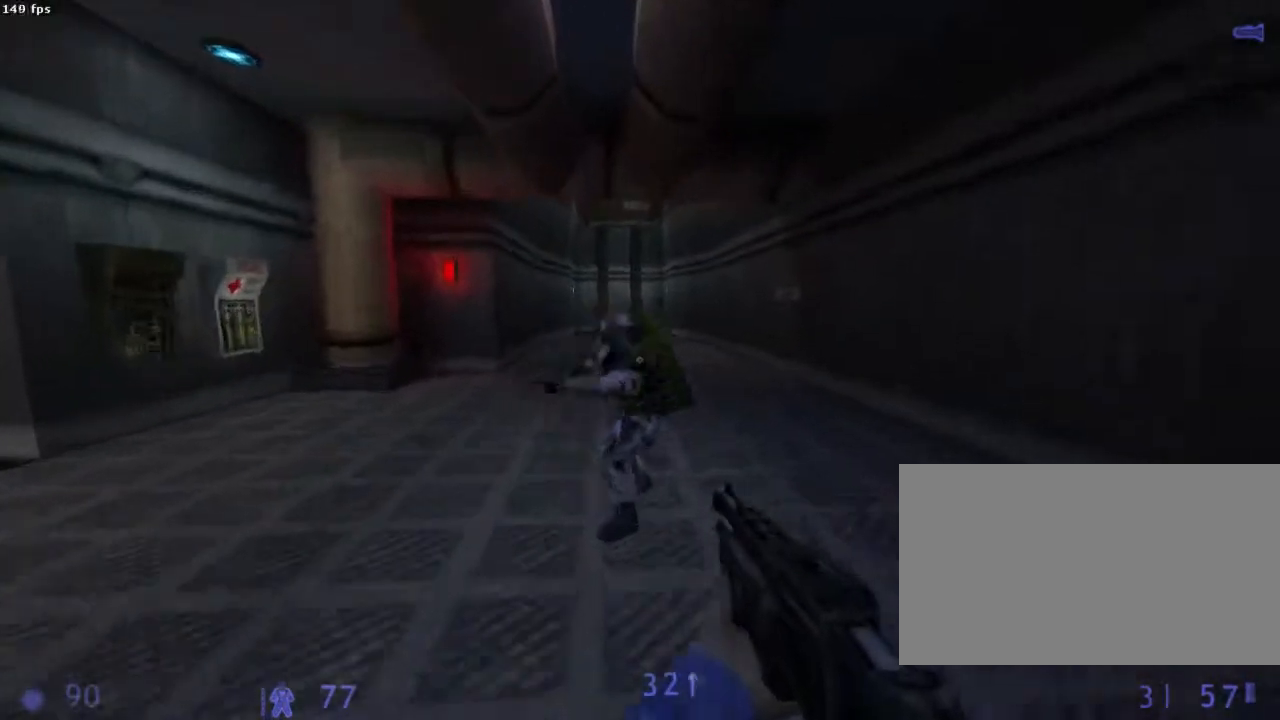
{"keys": ["q", "z"], "mouse": ["wheel_down"], "events": [[111, "q", "down"], [222, "mouse_right", "up"], [489, "mouse_wheel_down", "down"]]}
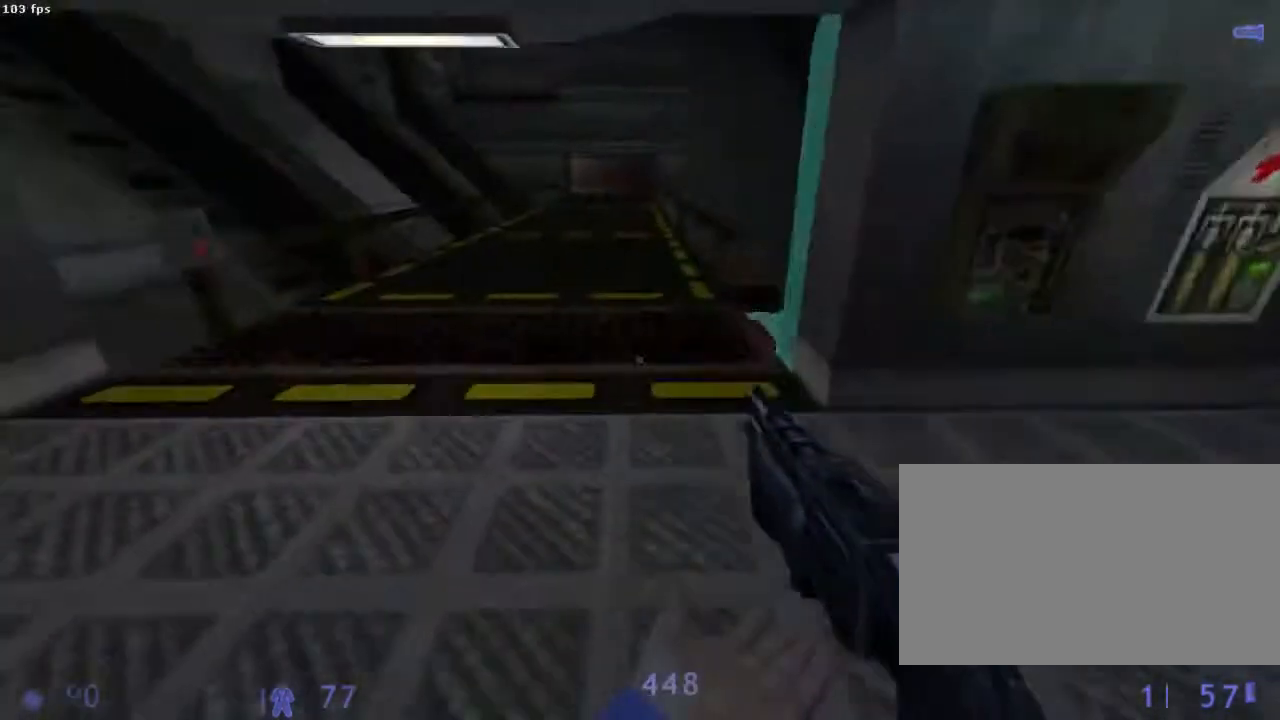
{"keys": [], "mouse": ["wheel_down"], "events": [[178, "z", "up"], [489, "q", "up"]]}
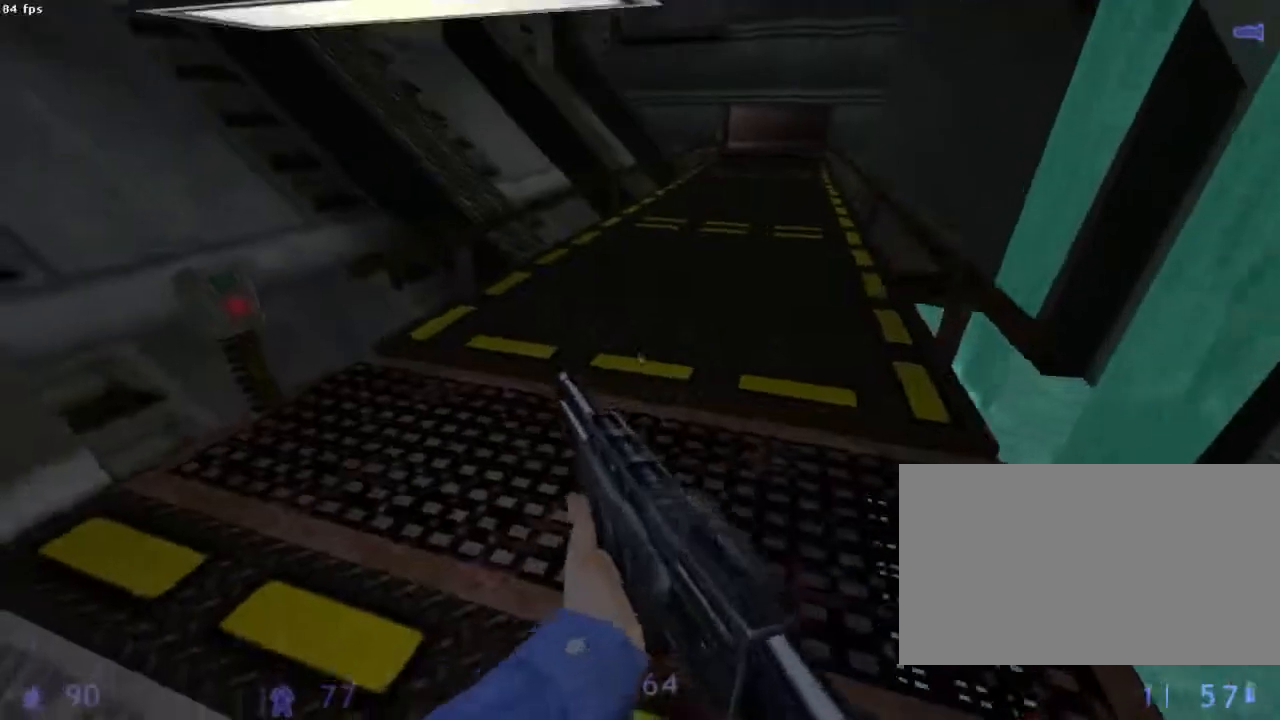
{"keys": ["q", "z"], "mouse": ["wheel_down"], "events": [[22, "d", "down"], [67, "z", "down"], [89, "d", "up"], [489, "q", "down"]]}
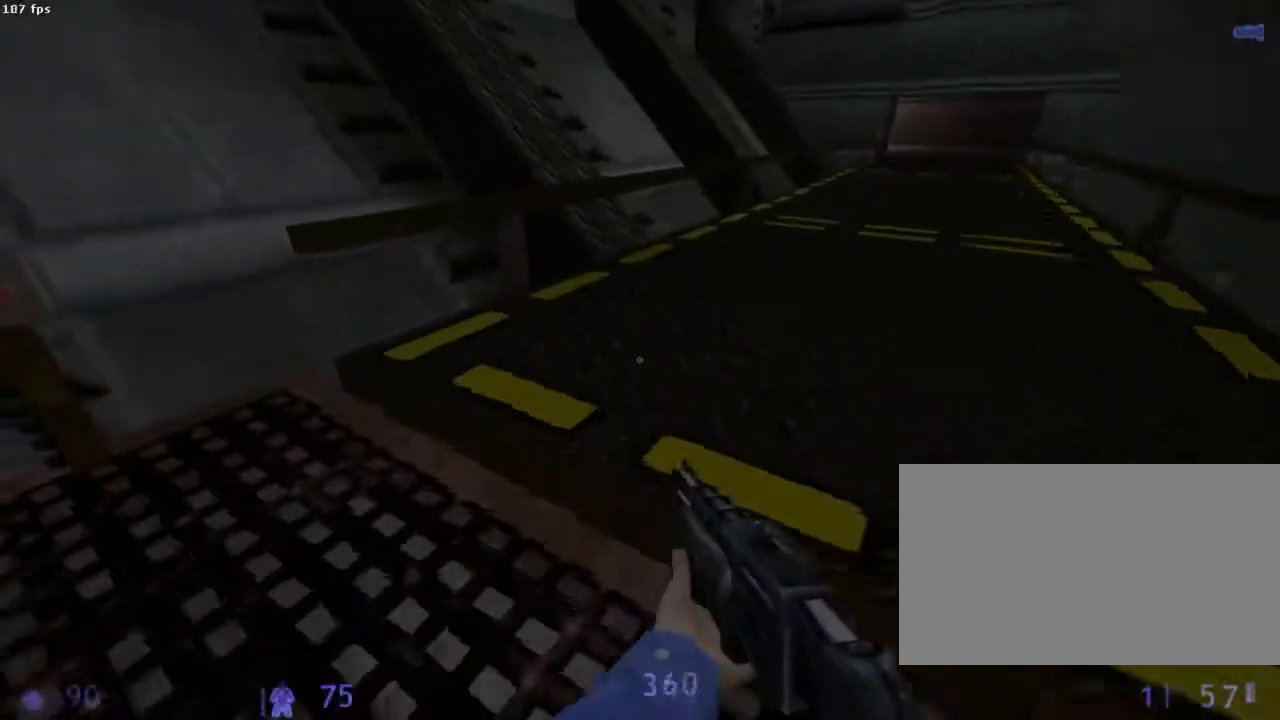
{"keys": ["q"], "mouse": ["wheel_down"], "events": [[89, "mouse_wheel_down", "up"], [178, "3", "down"], [178, "q", "up"], [244, "3", "up"], [244, "mouse_wheel_down", "down"], [444, "q", "down"], [489, "z", "up"]]}
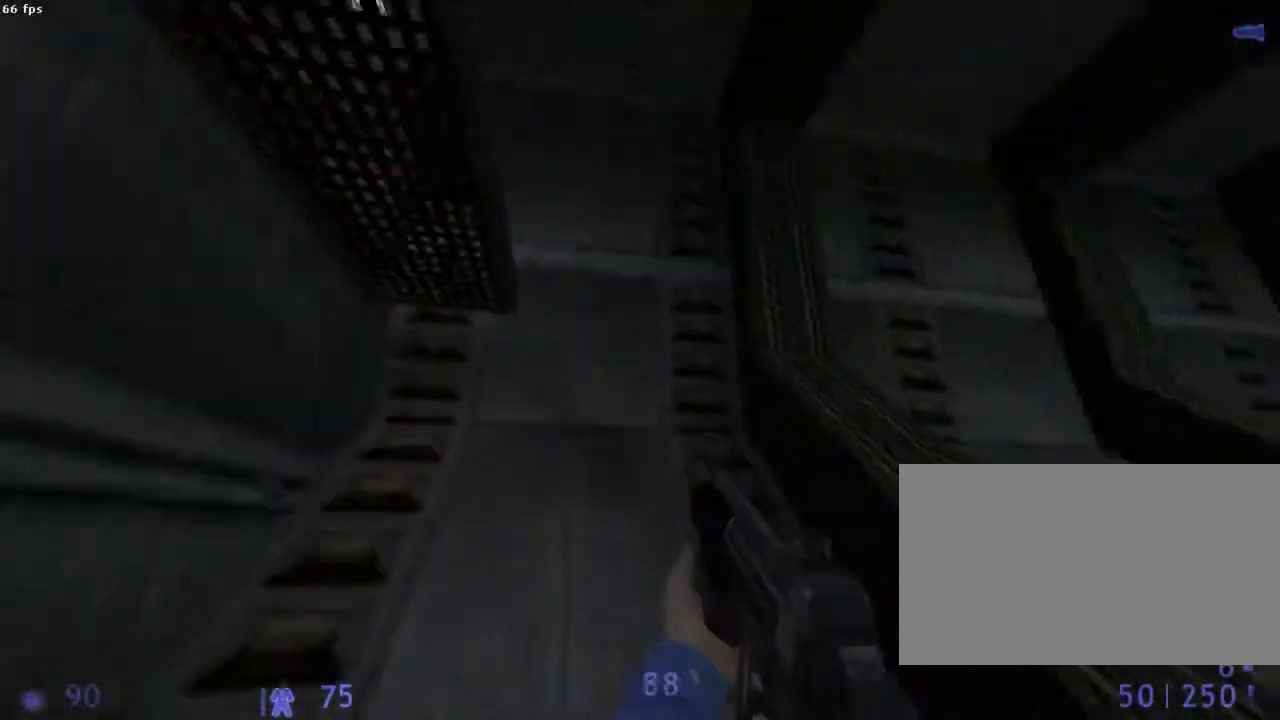
{"keys": ["d", "z"], "mouse": ["wheel_down"], "events": [[45, "q", "up"], [356, "d", "down"], [467, "z", "down"]]}
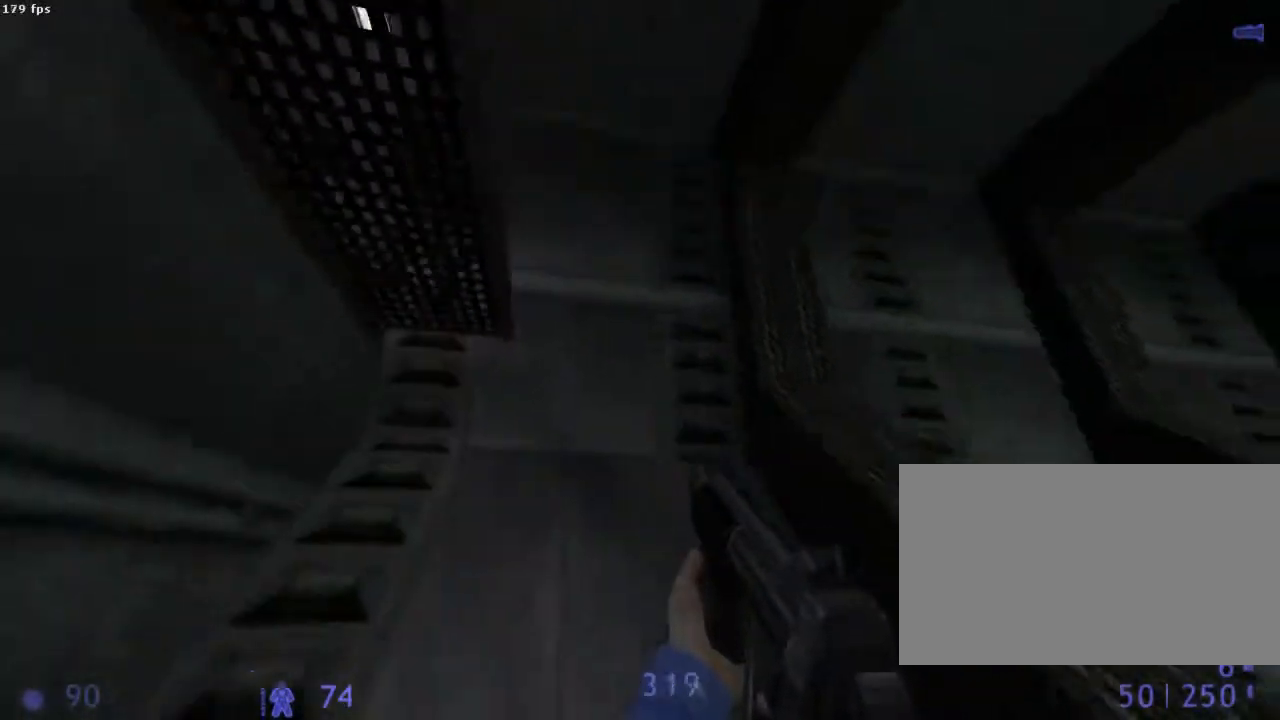
{"keys": ["z"], "mouse": [], "events": [[22, "d", "up"], [333, "mouse_wheel_down", "up"], [333, "q", "down"], [511, "q", "up"]]}
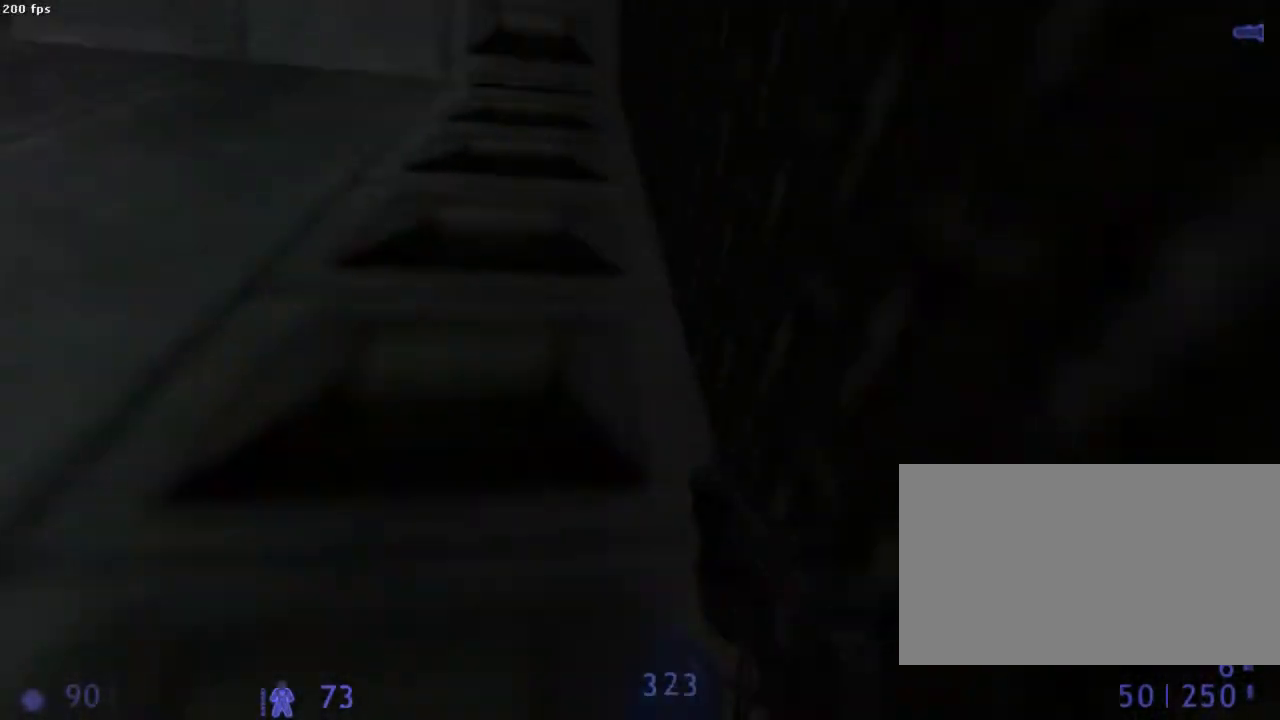
{"keys": [], "mouse": [], "events": [[133, "d", "down"], [289, "z", "up"], [311, "d", "up"]]}
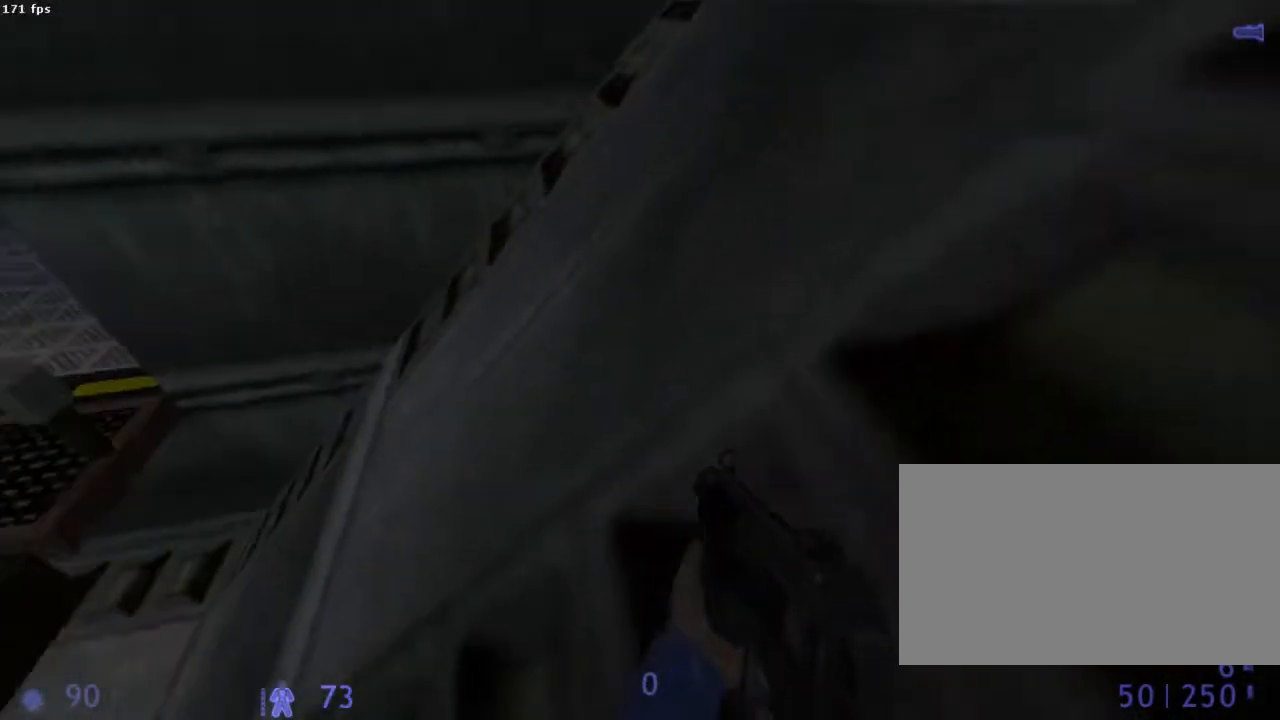
{"keys": [], "mouse": [], "events": [[244, "d", "down"], [378, "d", "up"]]}
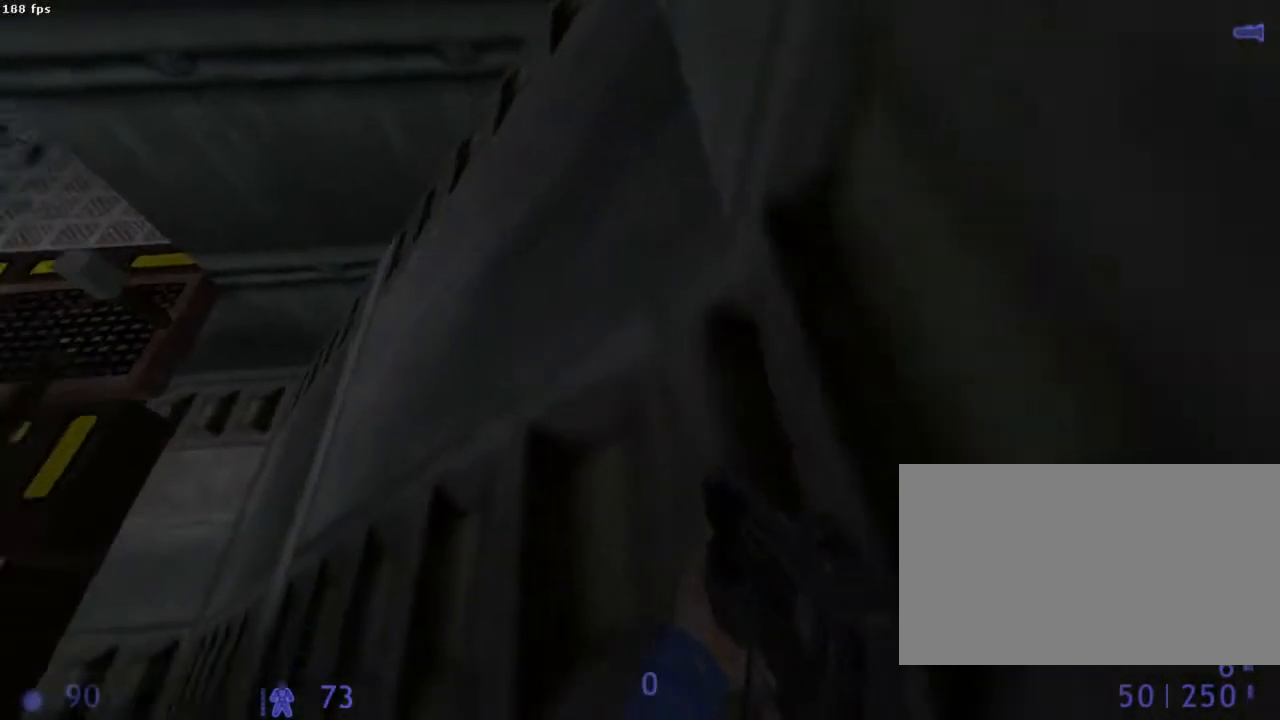
{"keys": [], "mouse": [], "events": []}
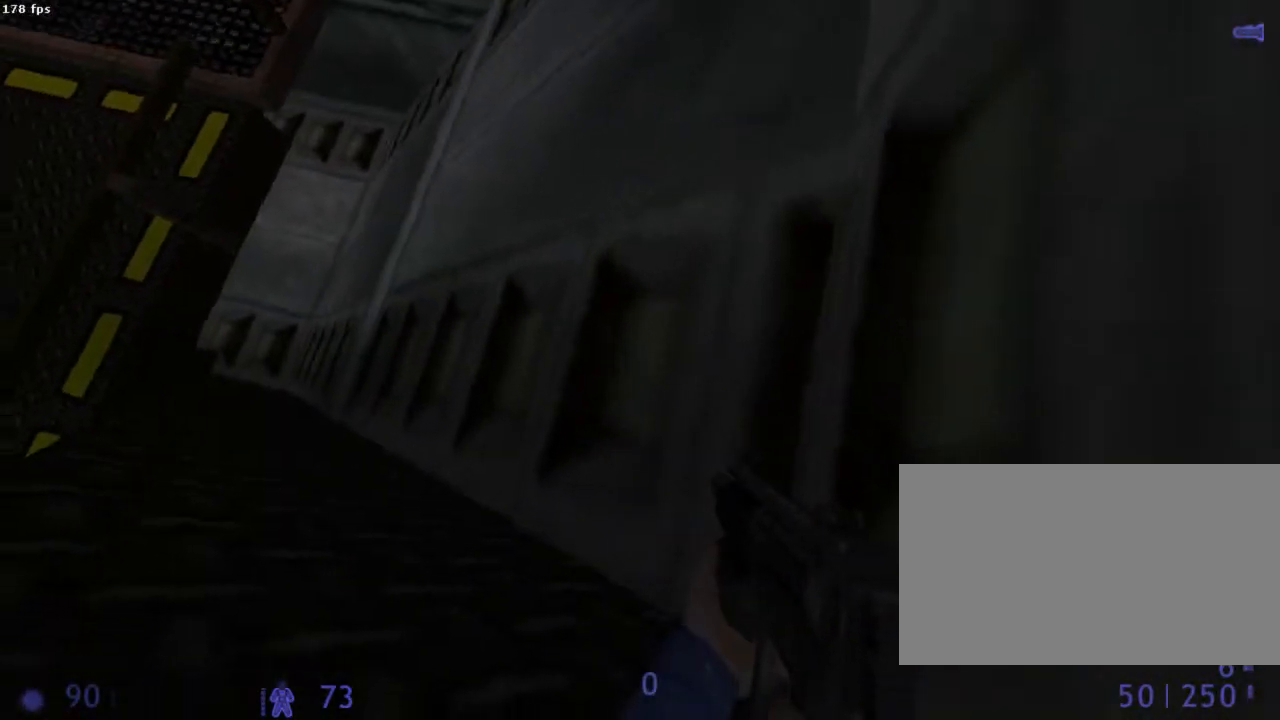
{"keys": ["ctrl", "z"], "mouse": ["wheel_down"], "events": [[67, "z", "down"], [89, "mouse_wheel_down", "down"], [133, "ctrl", "down"], [178, "mouse_right", "down"], [311, "mouse_right", "up"]]}
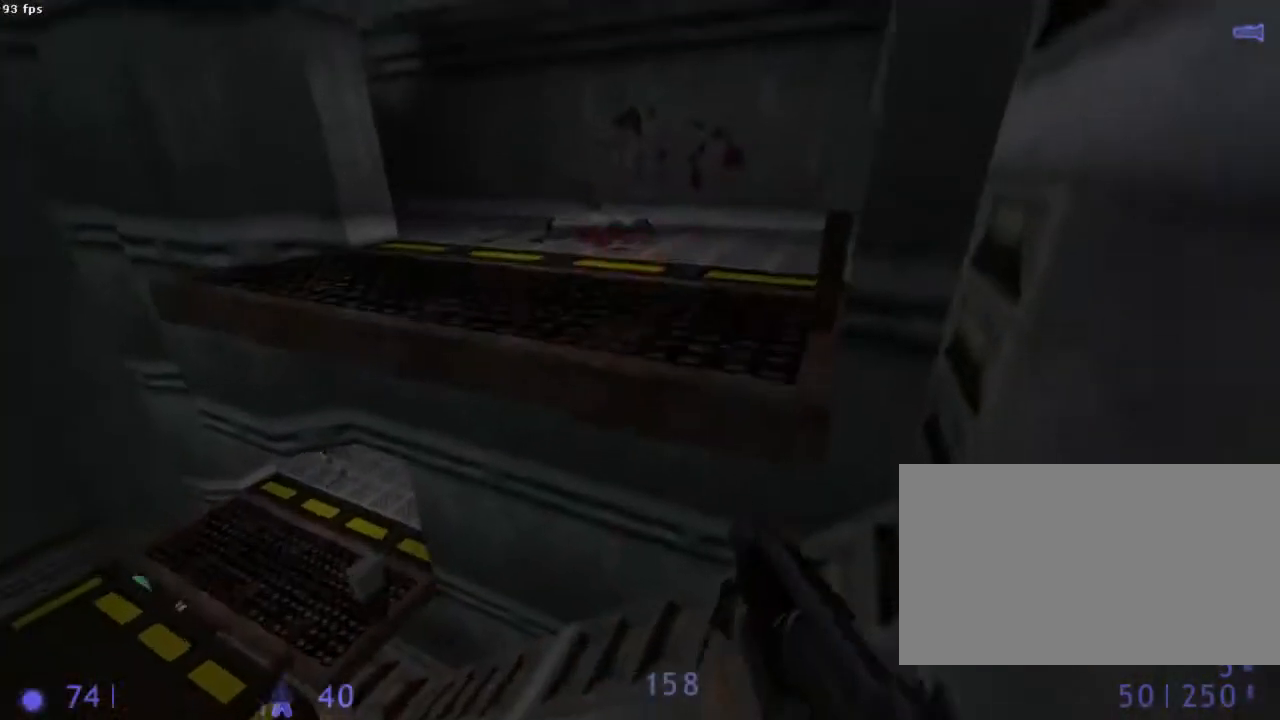
{"keys": [], "mouse": ["wheel_down"], "events": [[45, "d", "down"], [422, "d", "up"], [489, "ctrl", "up"], [489, "z", "up"]]}
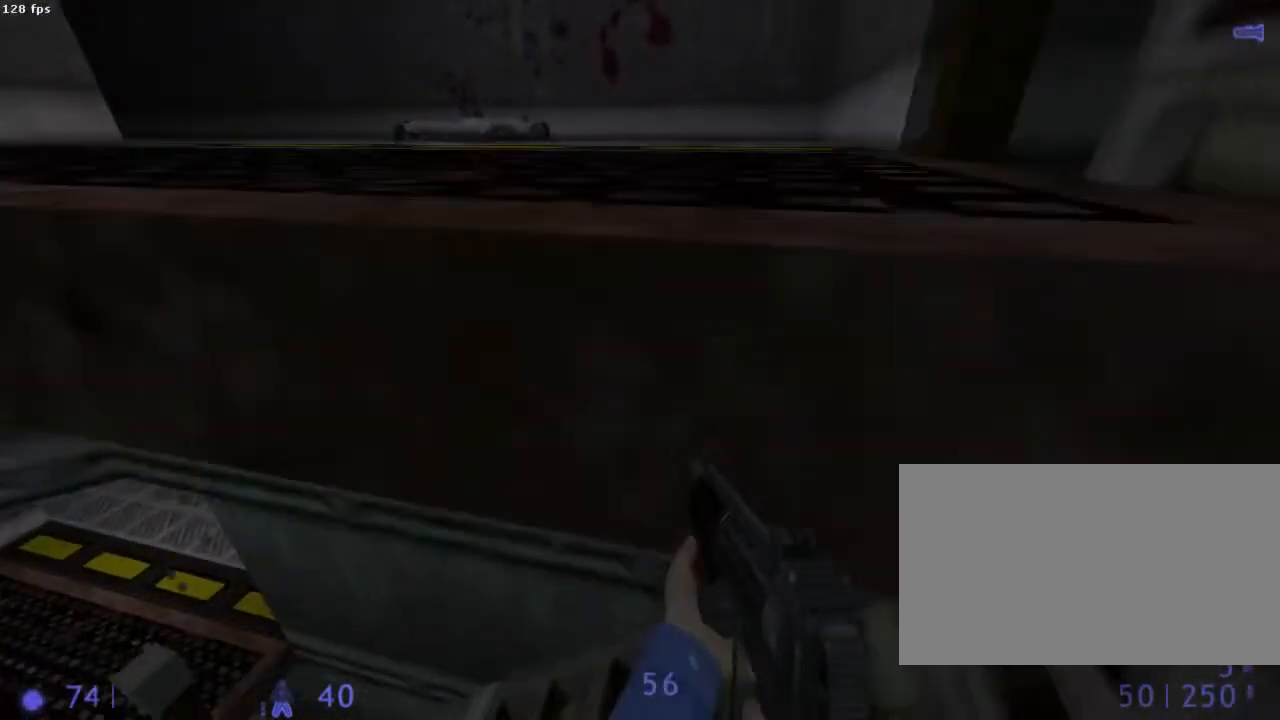
{"keys": [], "mouse": [], "events": [[178, "mouse_wheel_down", "up"]]}
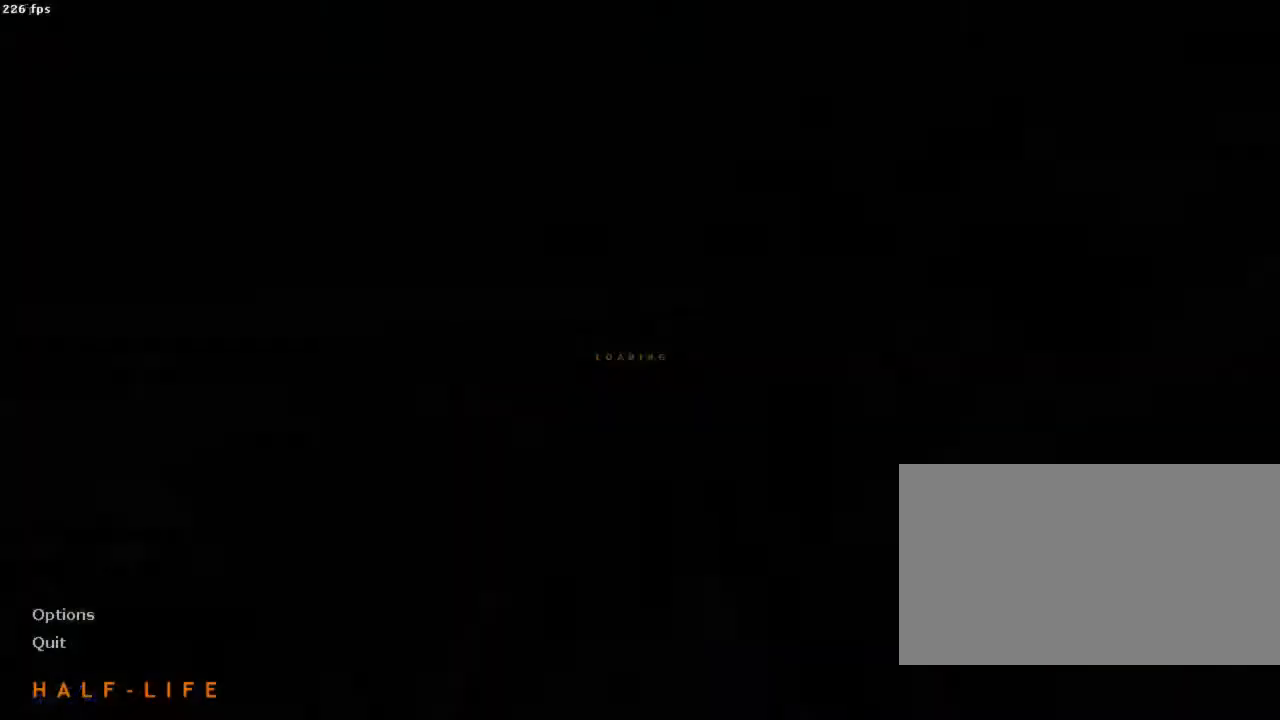
{"keys": [], "mouse": [], "events": []}